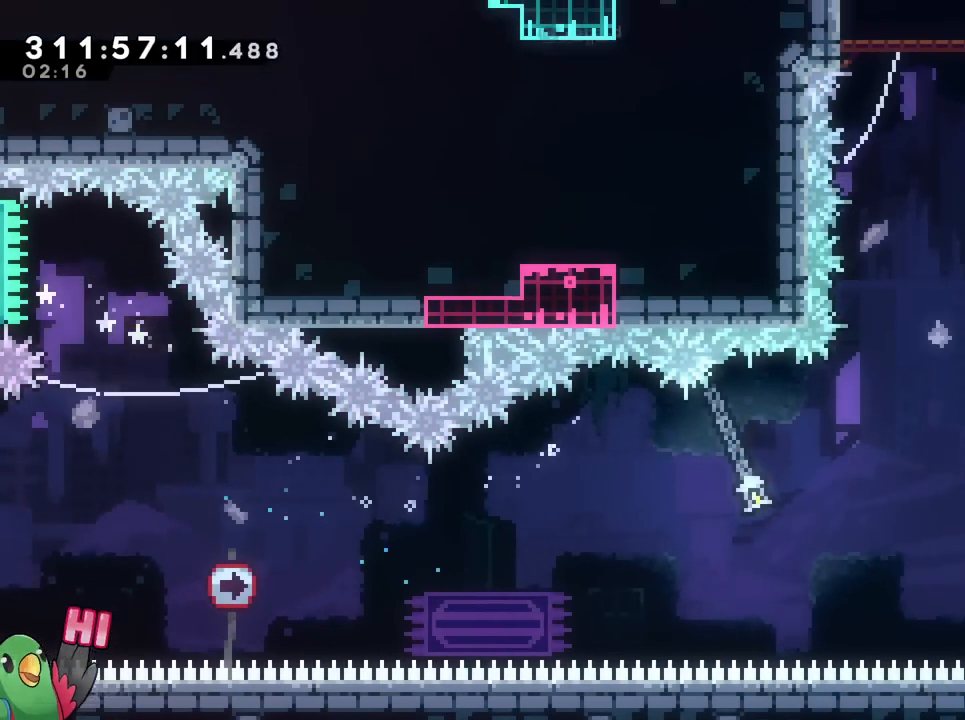
Gameplay with a controller (Nintendo layout); each line is a JSON object with the inputs held at the frame after it. "events" lists button and stick changes between this image and that frame as [ms after this image, input, new state], when the widget could be followed in between. Not read: HOME L3 R2 R3 SELECT START.
{"buttons": ["R1"], "left_stick": "up", "right_stick": "center"}
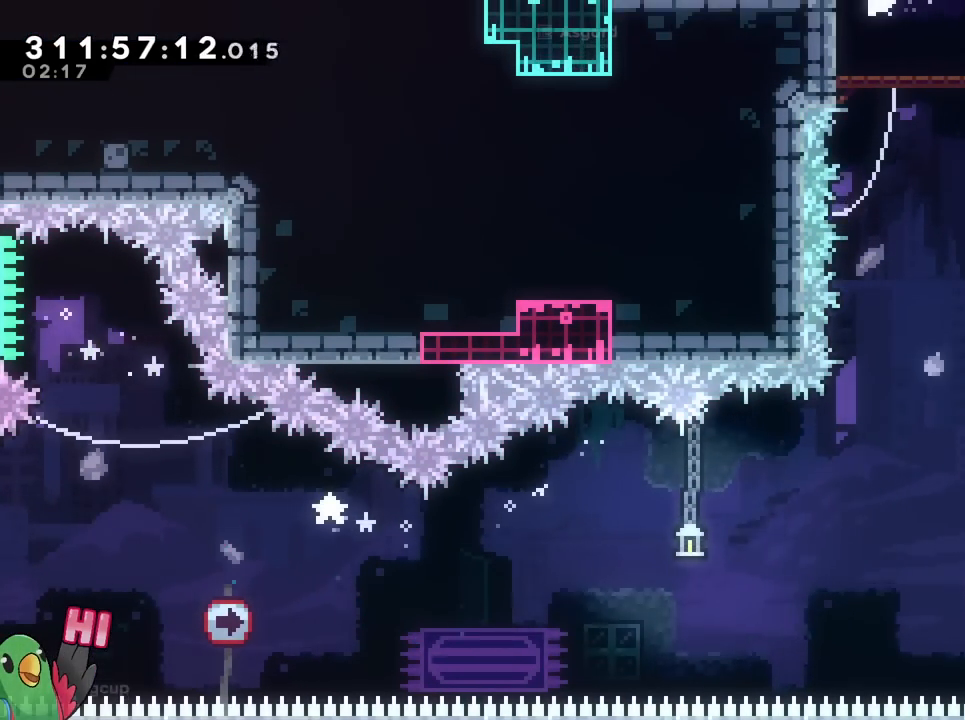
{"buttons": ["B"], "left_stick": "up-left", "right_stick": "center", "events": [[50, "Y", "down"], [100, "R1", "up"], [200, "Y", "up"], [300, "B", "down"], [367, "left_stick", "up-left"]]}
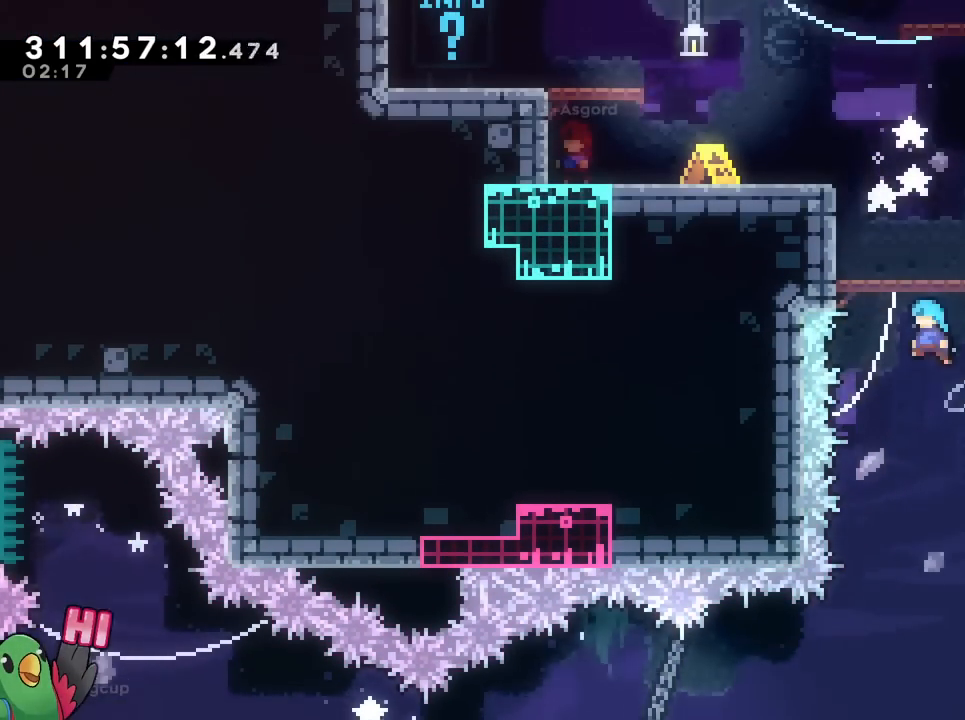
{"buttons": ["B", "R1"], "left_stick": "left", "right_stick": "center", "events": [[134, "R1", "down"], [251, "B", "up"], [301, "B", "down"], [351, "left_stick", "left"]]}
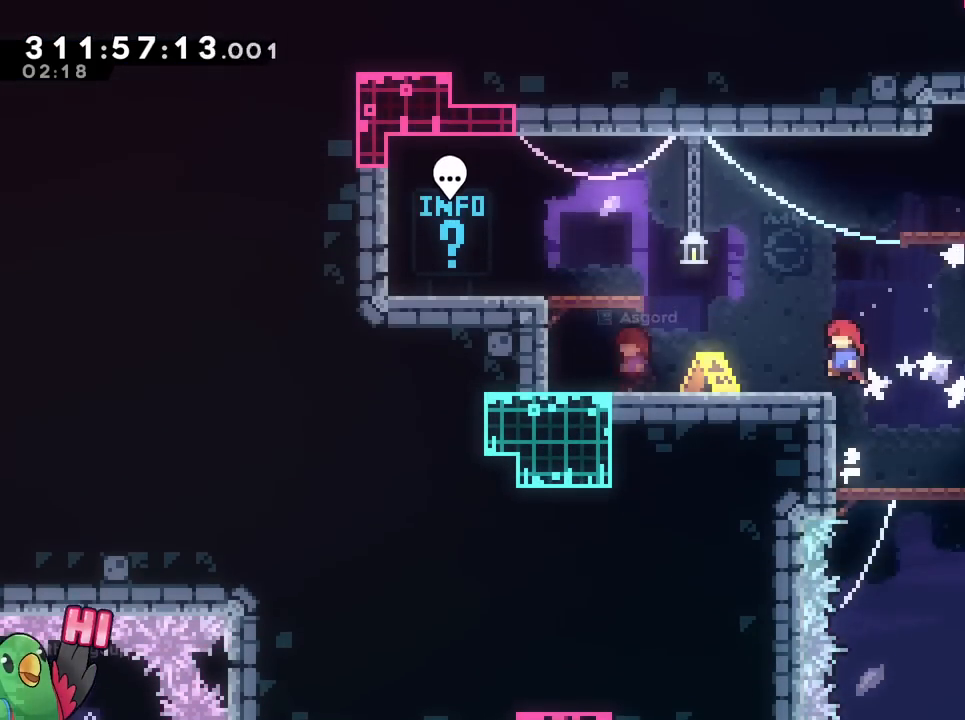
{"buttons": ["B", "R1"], "left_stick": "left", "right_stick": "center", "events": [[83, "B", "up"], [500, "B", "down"]]}
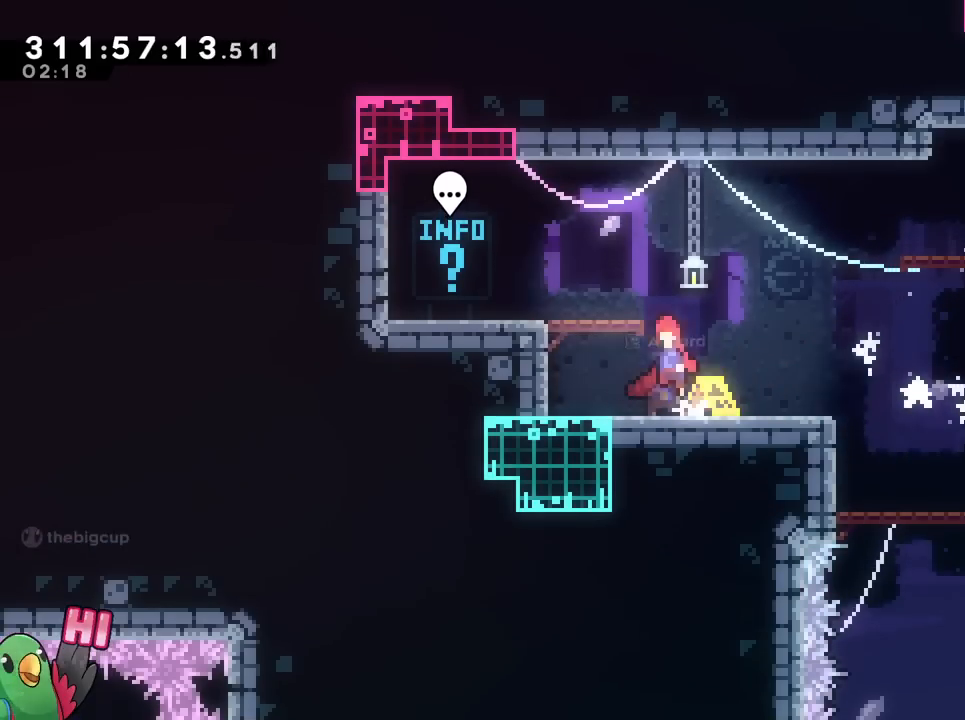
{"buttons": [], "left_stick": "center", "right_stick": "center", "events": [[367, "B", "up"], [417, "R1", "up"], [501, "left_stick", "center"]]}
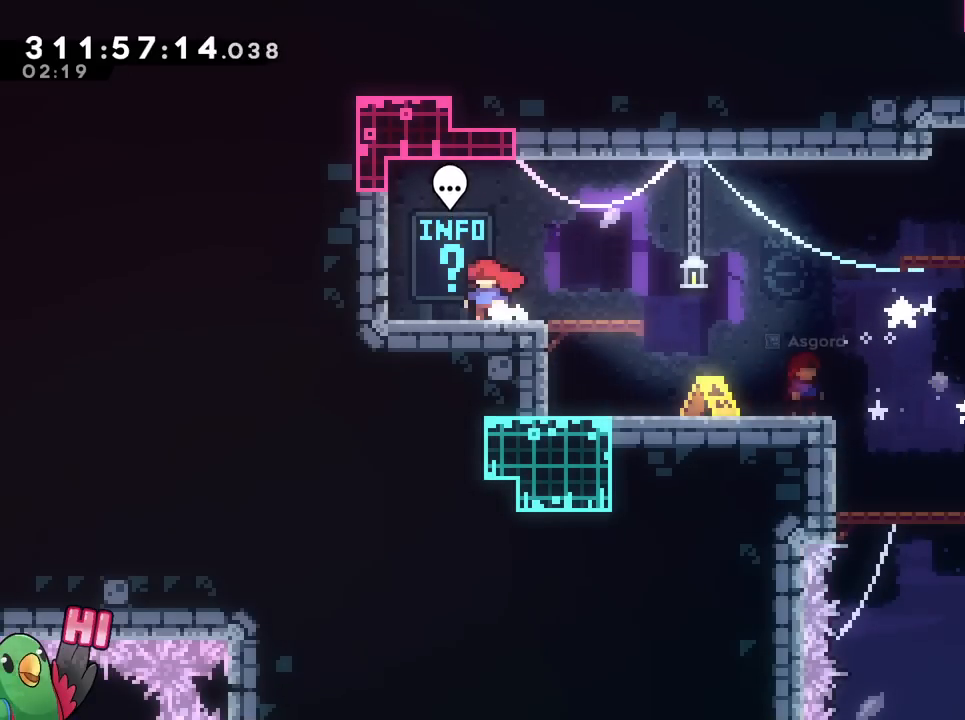
{"buttons": [], "left_stick": "center", "right_stick": "center"}
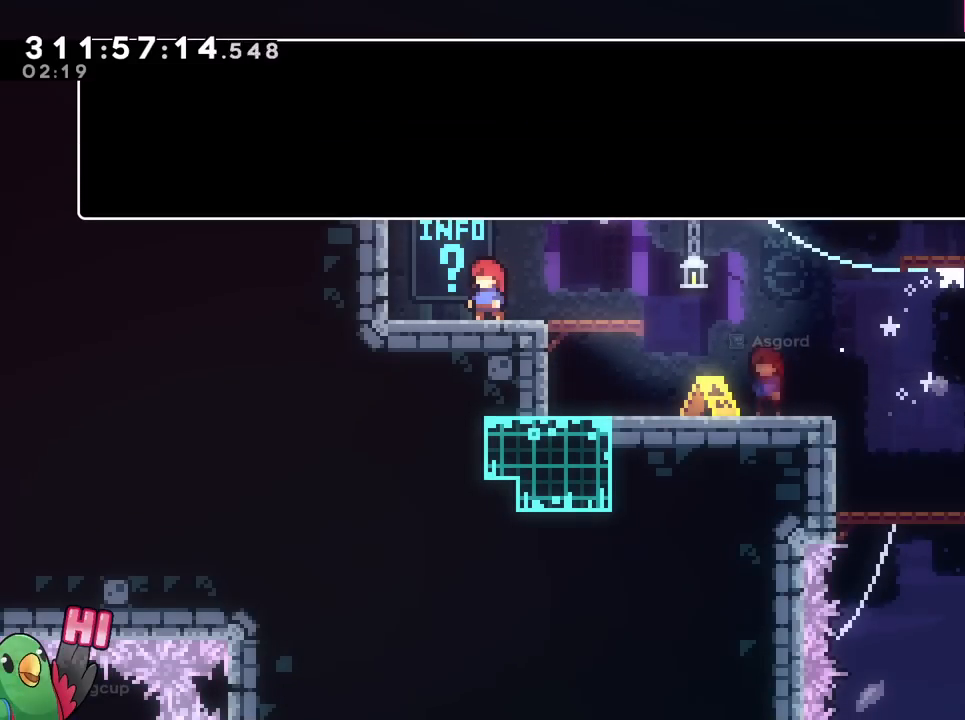
{"buttons": [], "left_stick": "center", "right_stick": "center", "events": []}
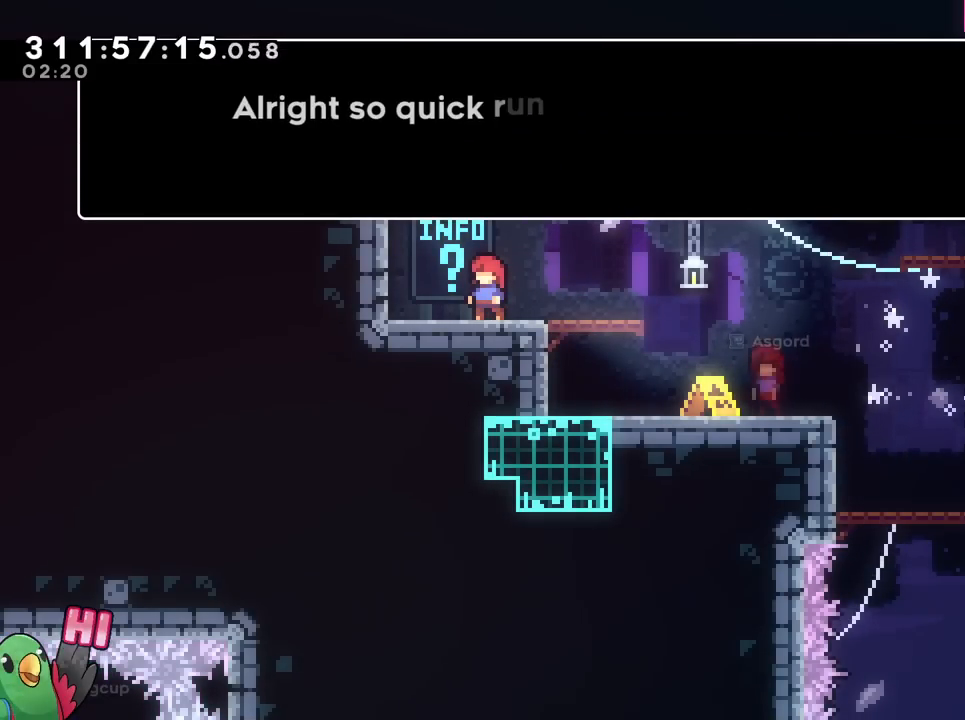
{"buttons": [], "left_stick": "center", "right_stick": "center", "events": []}
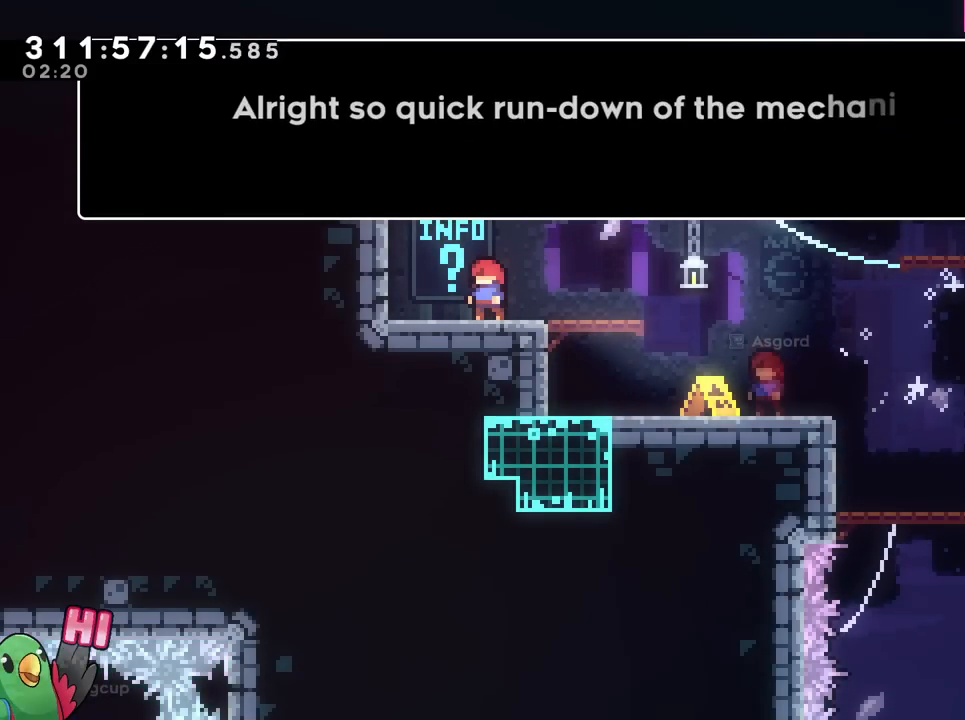
{"buttons": [], "left_stick": "center", "right_stick": "center", "events": []}
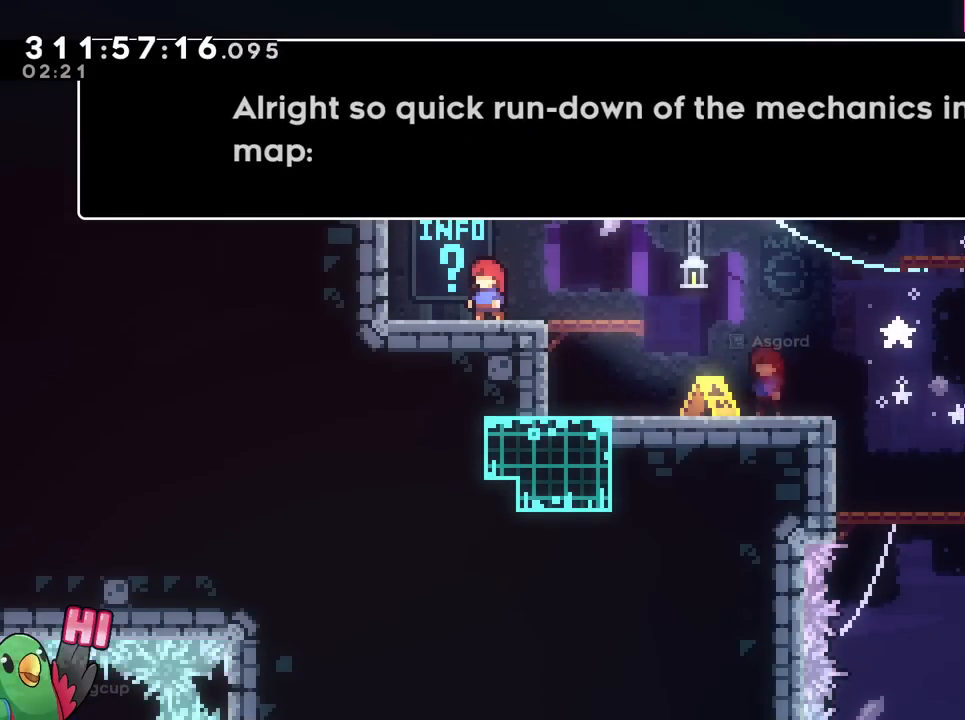
{"buttons": ["B"], "left_stick": "center", "right_stick": "center", "events": [[450, "B", "down"]]}
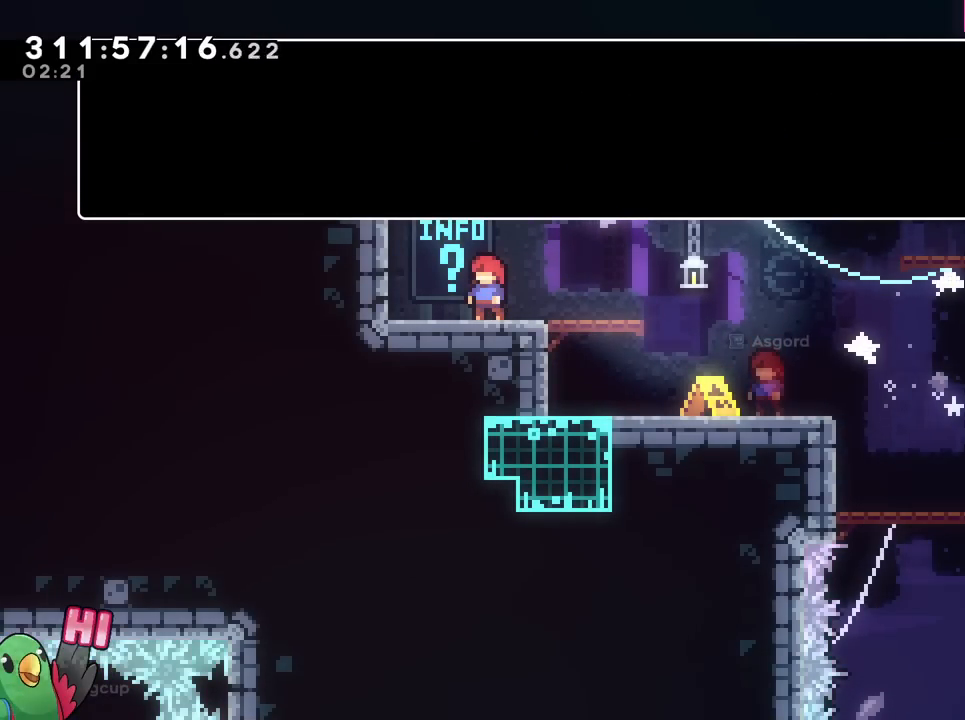
{"buttons": [], "left_stick": "center", "right_stick": "center", "events": [[100, "B", "up"]]}
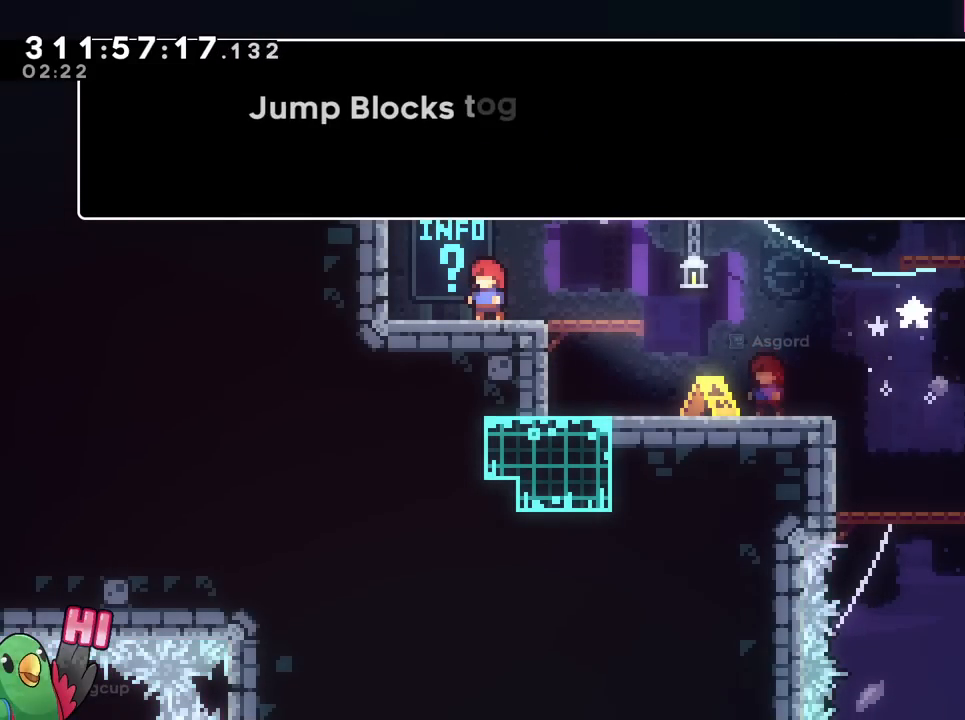
{"buttons": [], "left_stick": "center", "right_stick": "center", "events": []}
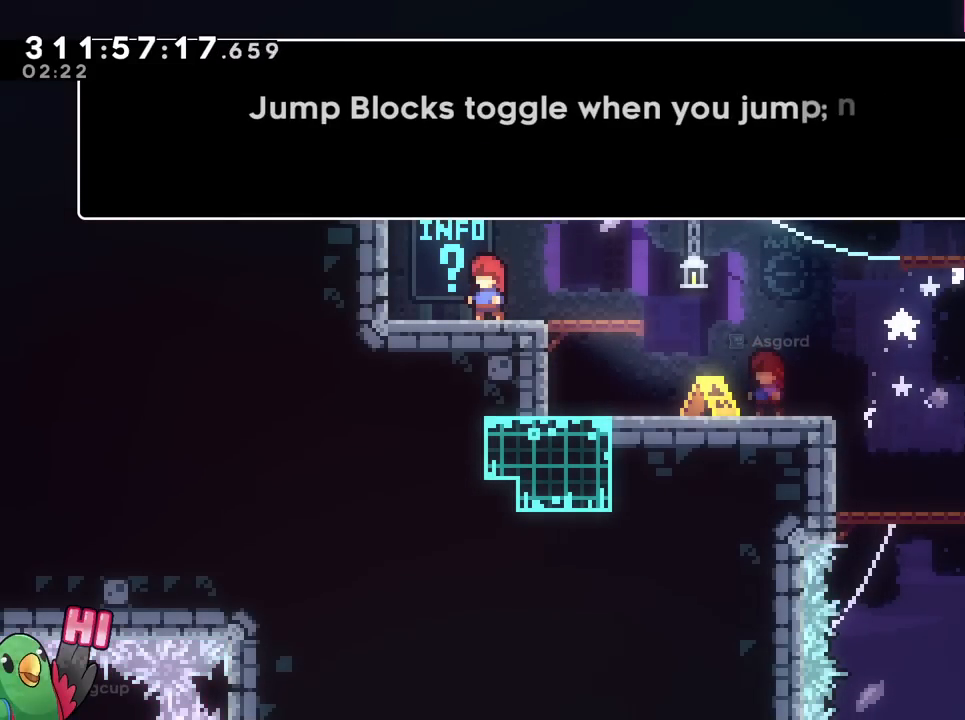
{"buttons": [], "left_stick": "center", "right_stick": "center", "events": []}
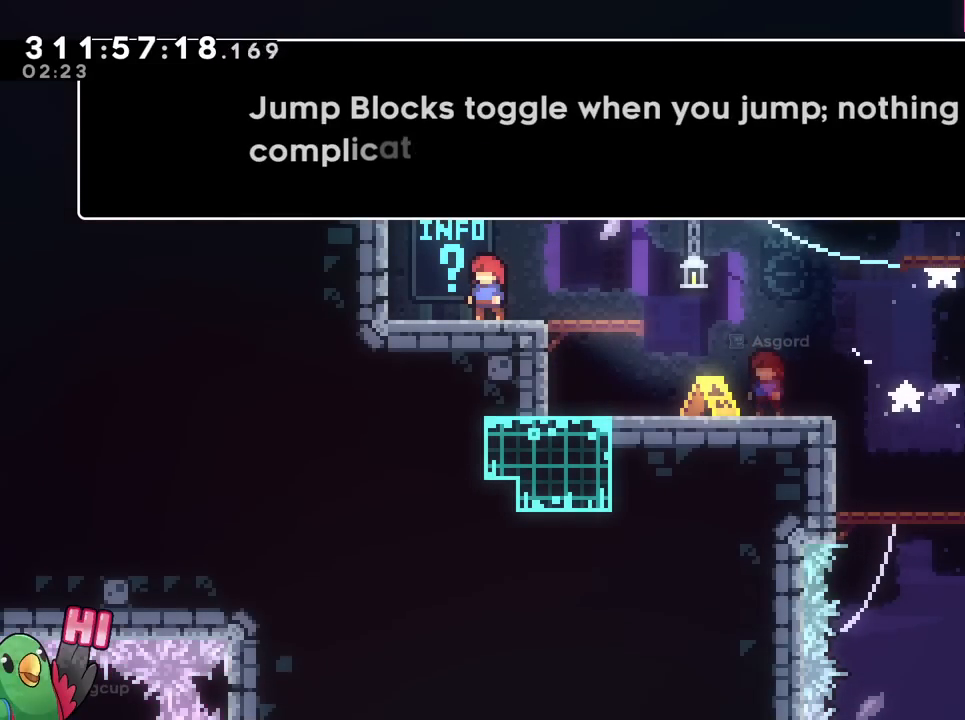
{"buttons": [], "left_stick": "center", "right_stick": "center", "events": []}
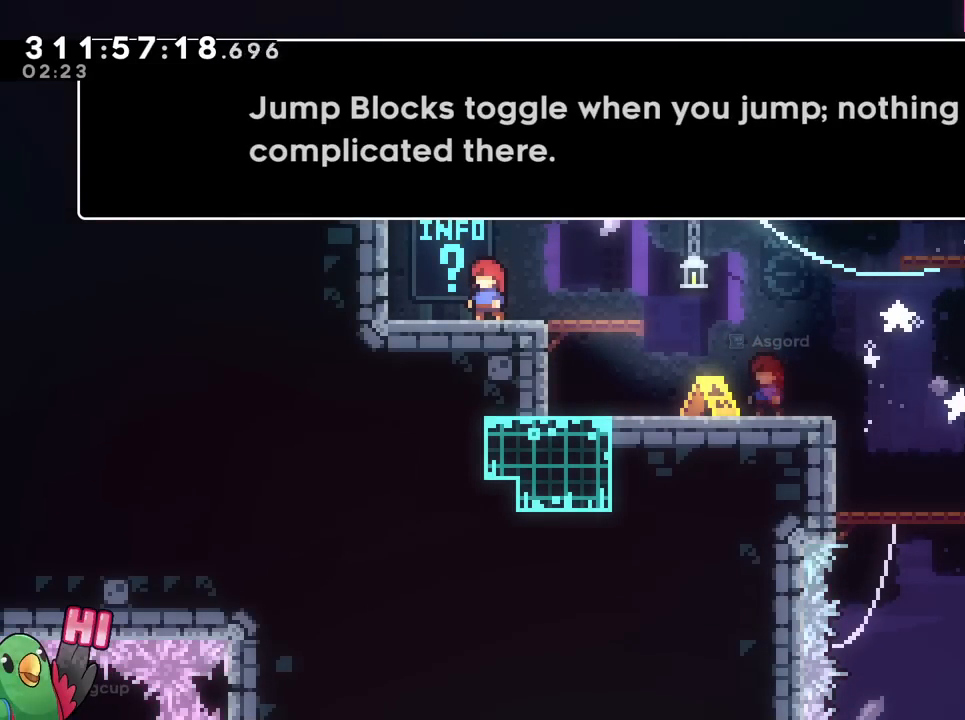
{"buttons": [], "left_stick": "center", "right_stick": "center", "events": [[217, "B", "down"], [417, "B", "up"]]}
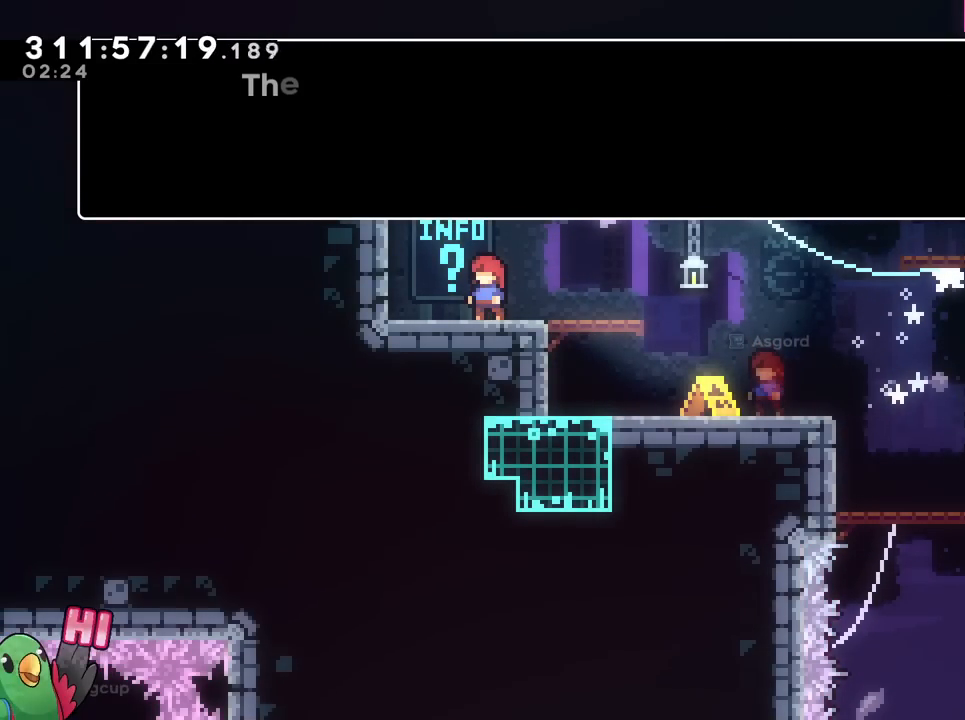
{"buttons": [], "left_stick": "center", "right_stick": "center", "events": []}
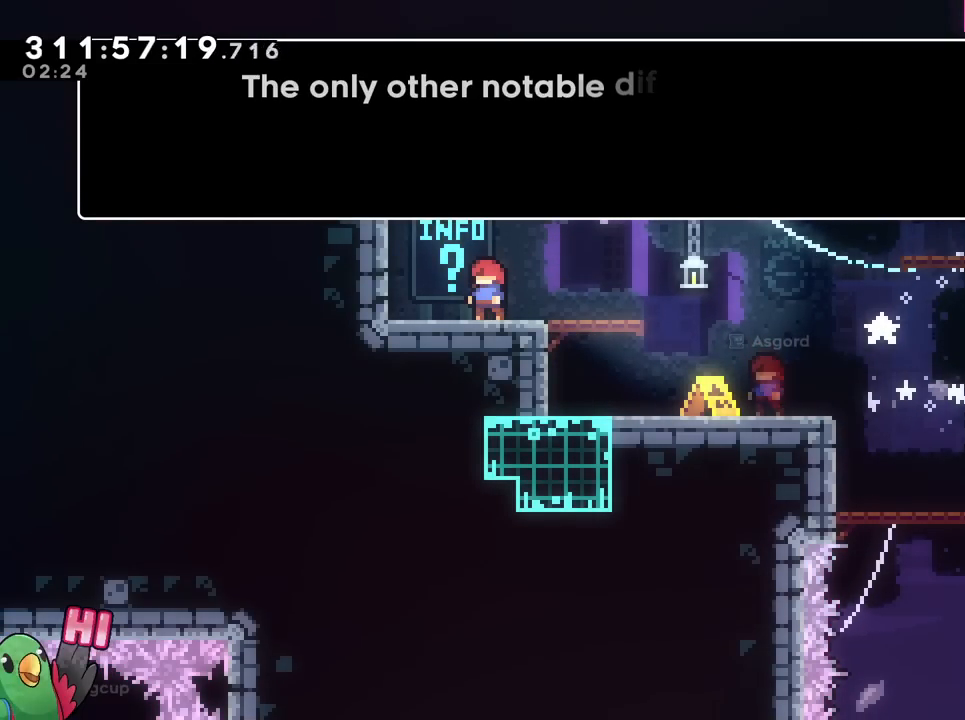
{"buttons": [], "left_stick": "center", "right_stick": "center", "events": []}
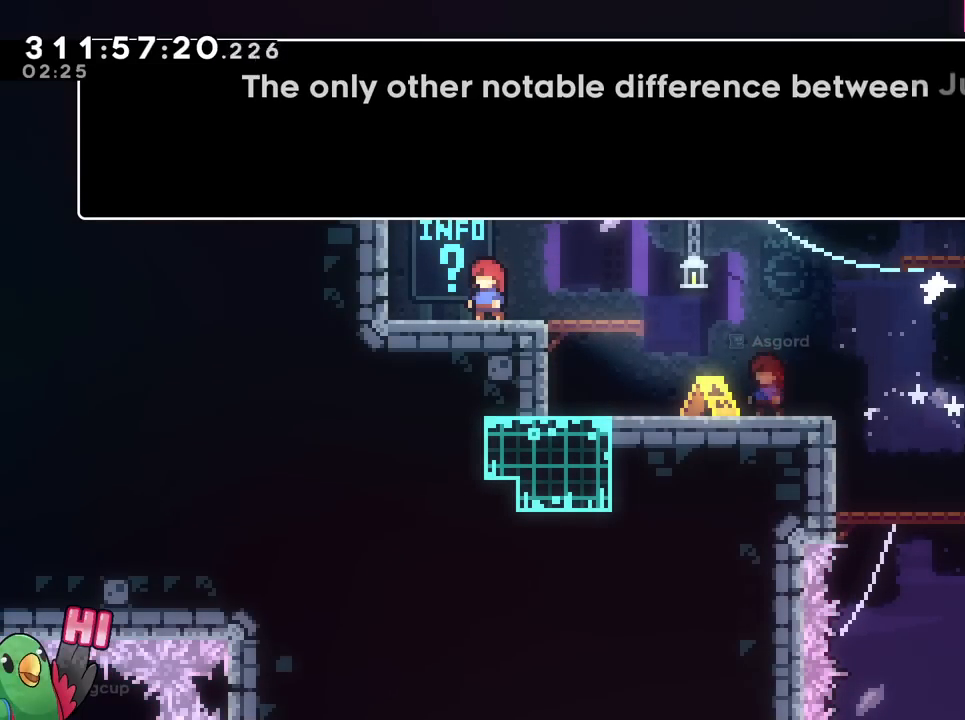
{"buttons": [], "left_stick": "center", "right_stick": "center", "events": []}
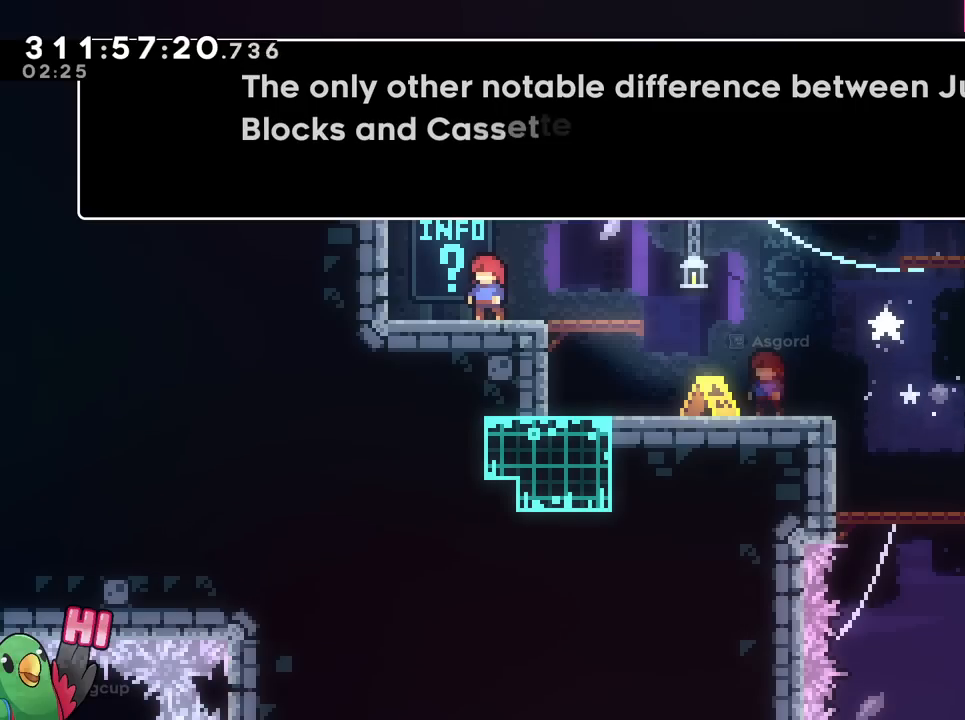
{"buttons": [], "left_stick": "center", "right_stick": "center", "events": []}
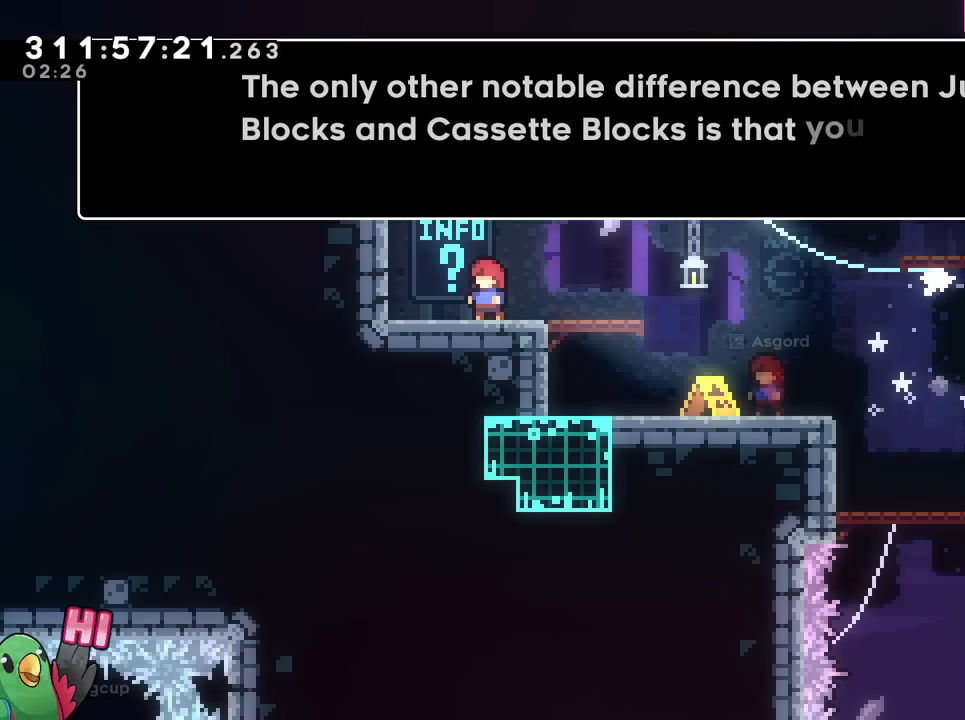
{"buttons": [], "left_stick": "center", "right_stick": "center", "events": []}
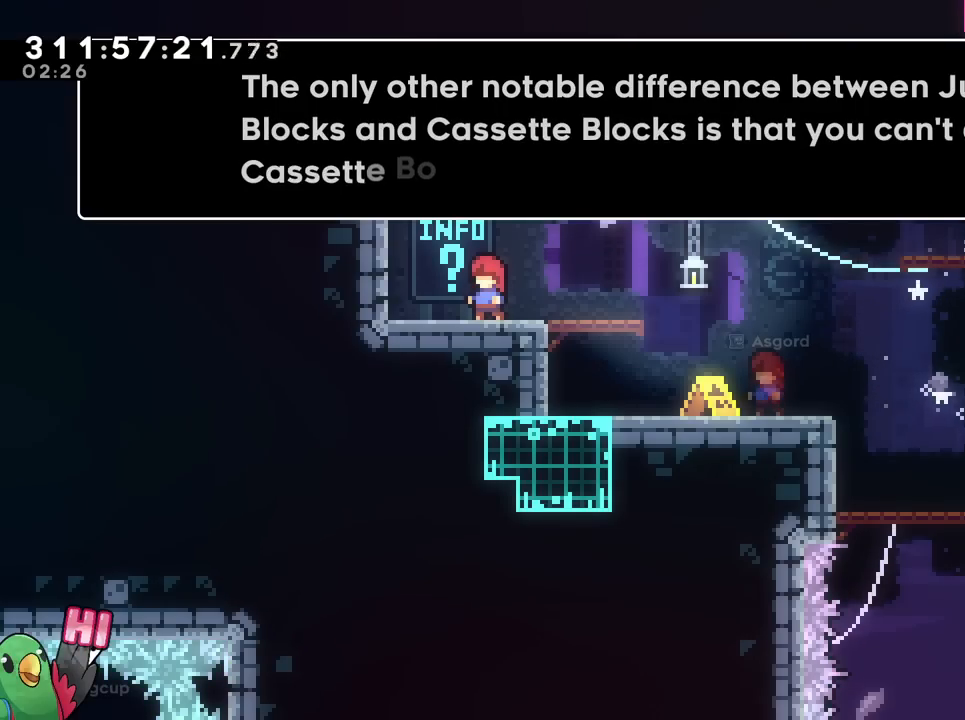
{"buttons": [], "left_stick": "center", "right_stick": "center", "events": []}